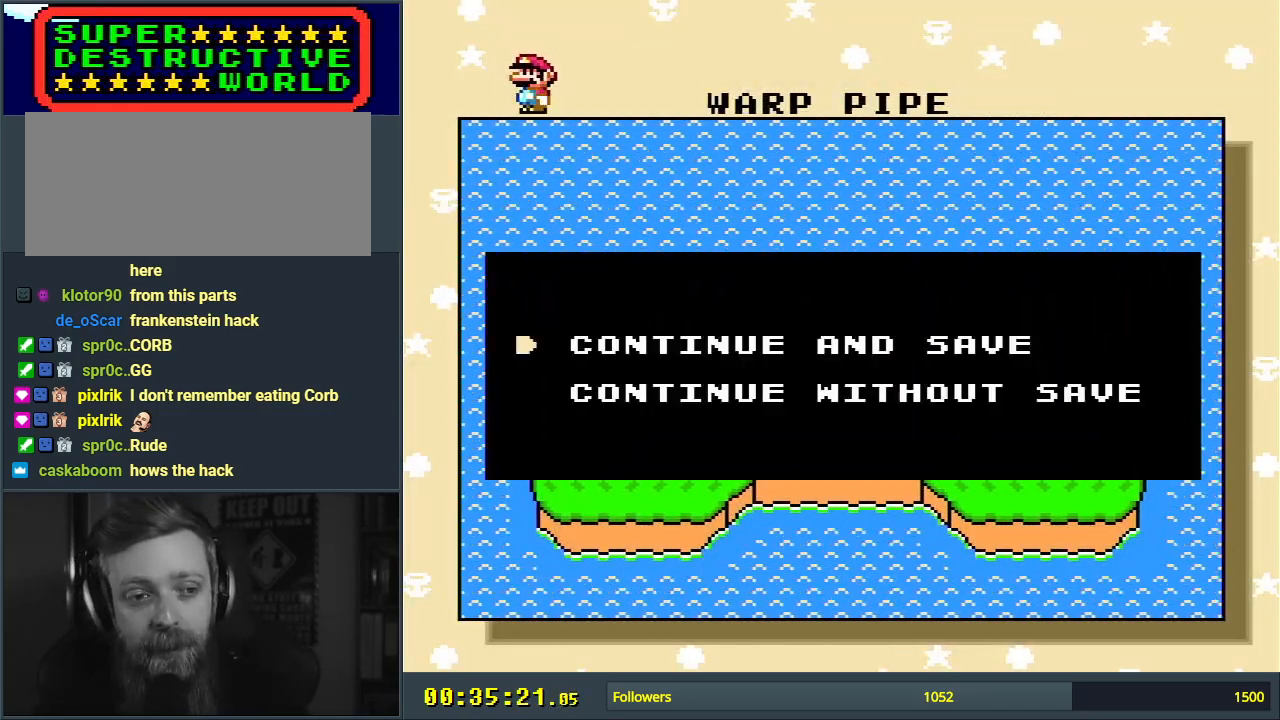
Gameplay with a controller (Nintendo layout); each line is a JSON object with the inputs held at the frame after it. "events" lists button and stick changes between this image and that frame as [ms after this image, input, new state], when the widget could be followed in between. Not read: L3 R3.
{"buttons": [], "events": [[67, "A", "down"], [183, "A", "up"], [267, "A", "down"], [433, "A", "up"]]}
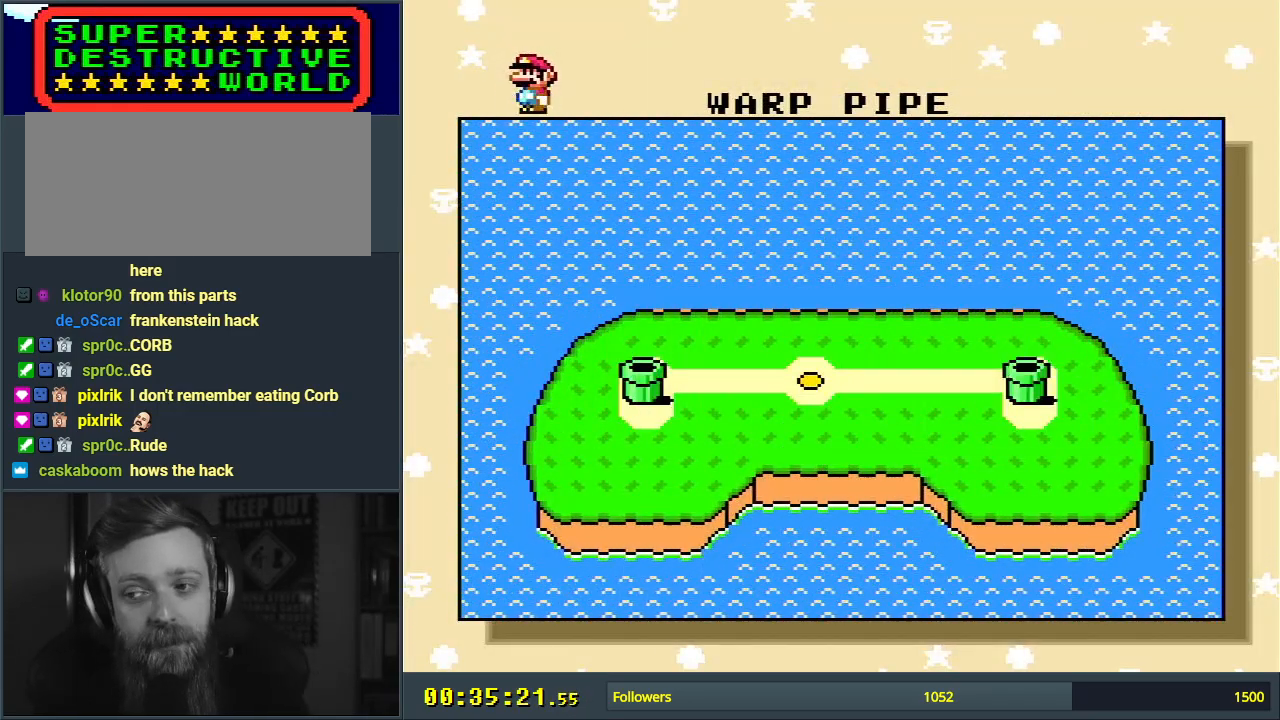
{"buttons": [], "events": [[17, "A", "down"], [150, "A", "up"], [250, "A", "down"], [367, "A", "up"]]}
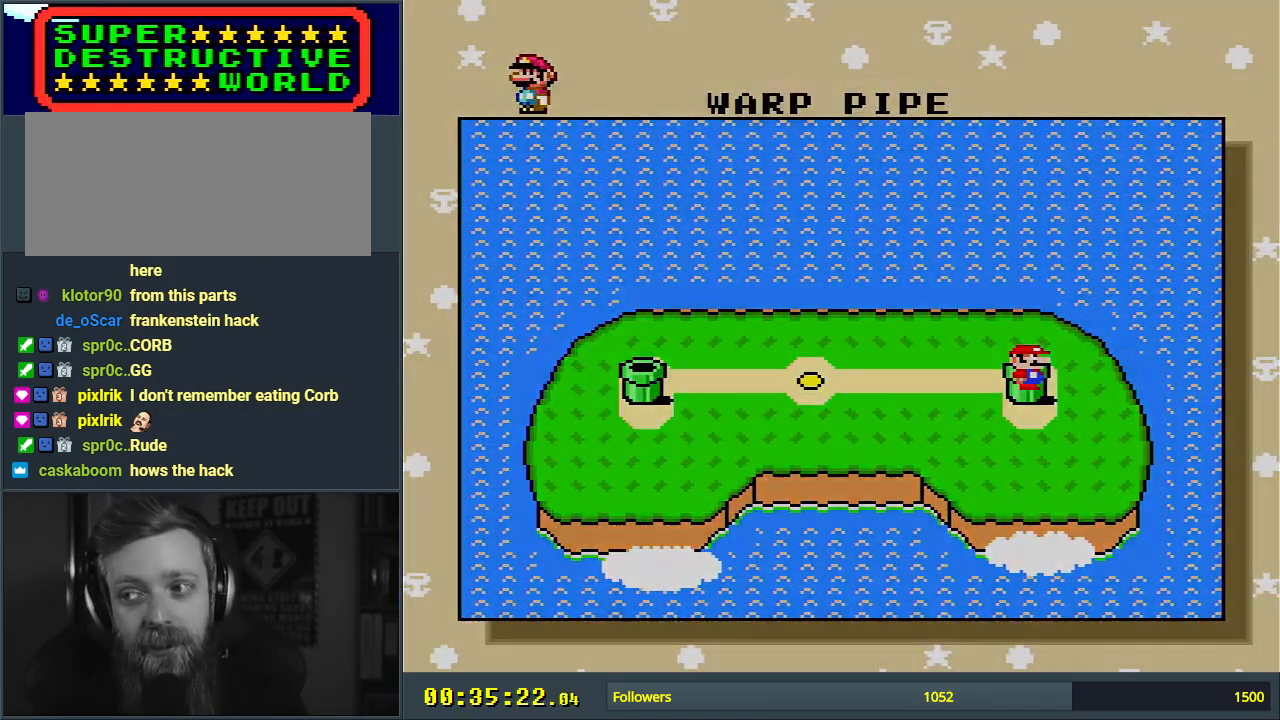
{"buttons": [], "events": [[17, "A", "down"], [150, "A", "up"]]}
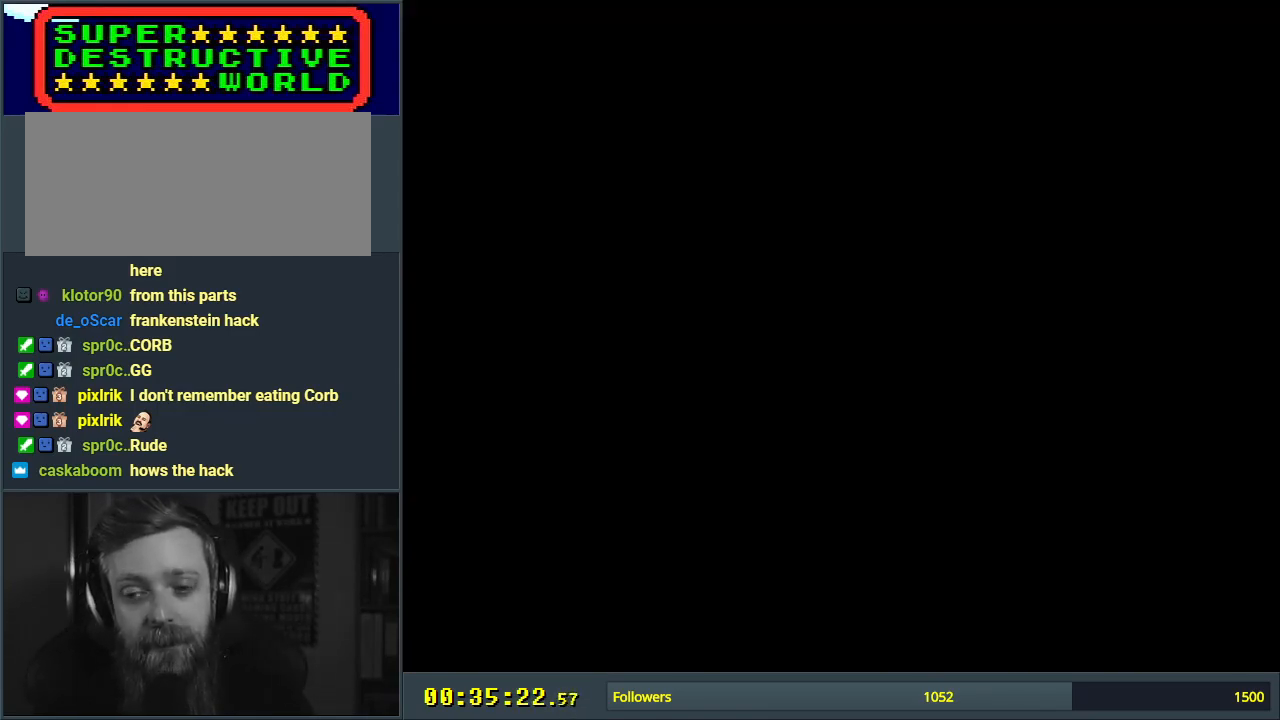
{"buttons": [], "events": []}
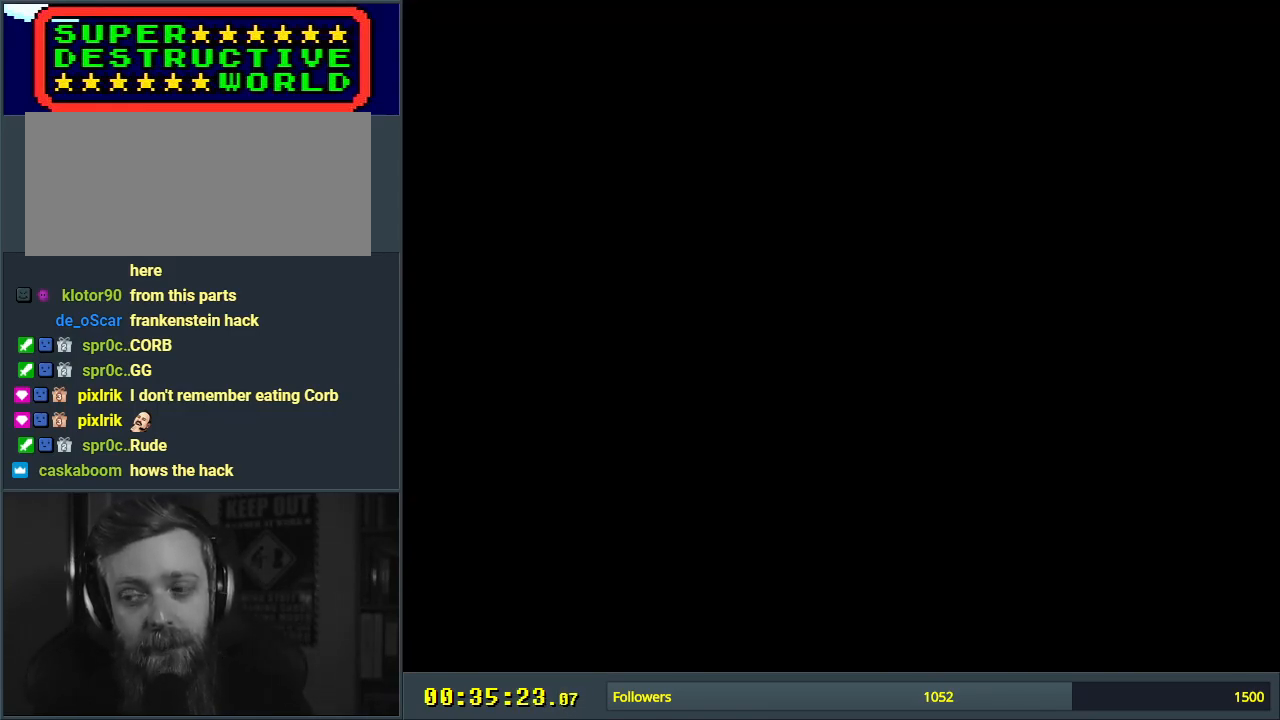
{"buttons": [], "events": []}
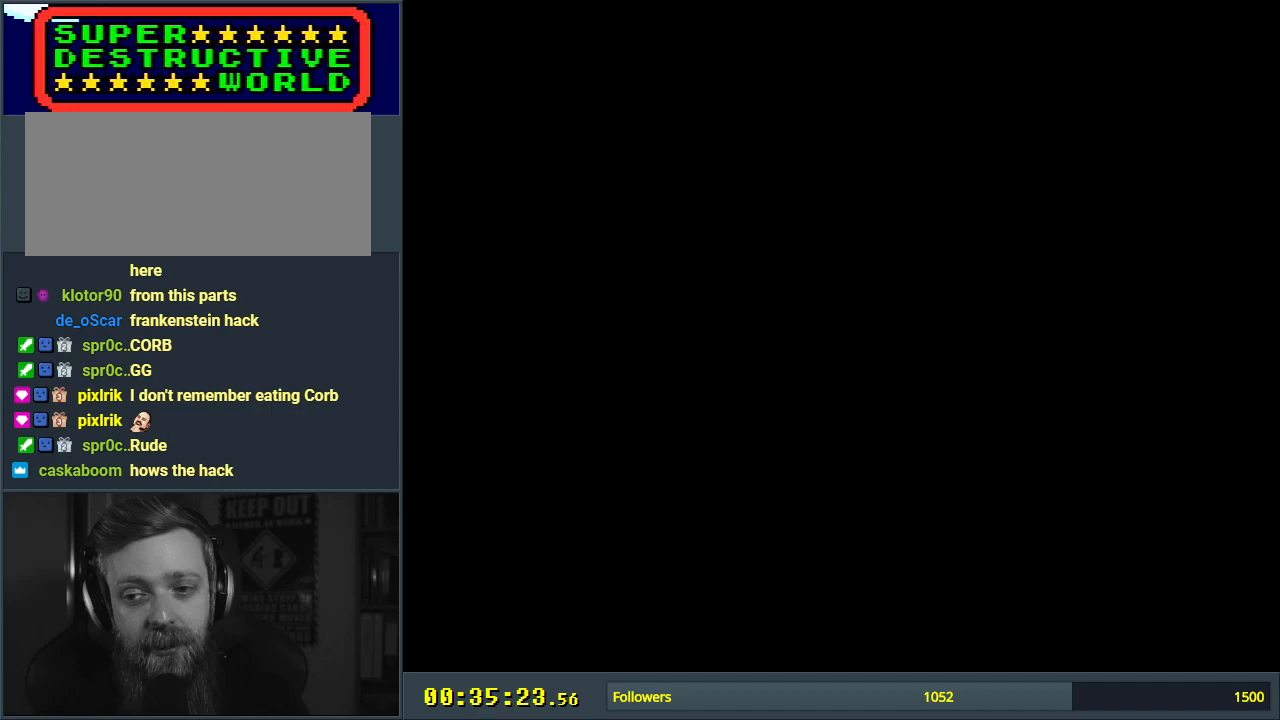
{"buttons": [], "events": []}
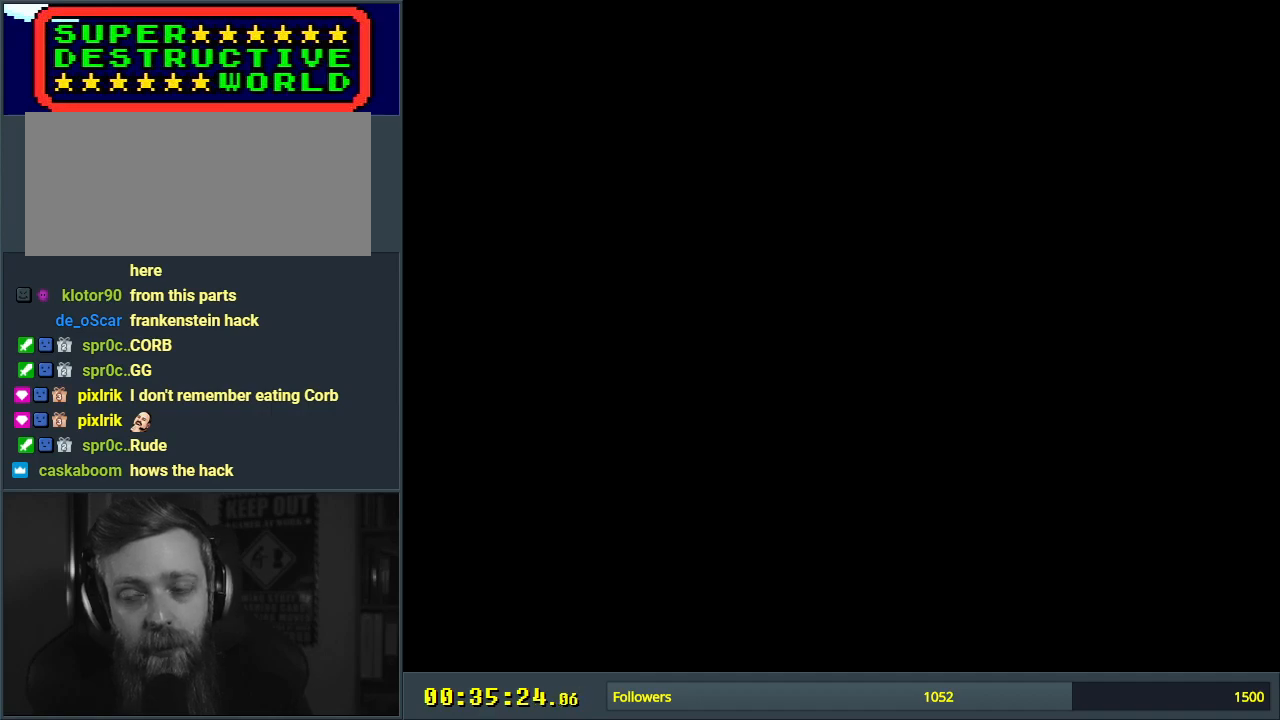
{"buttons": [], "events": []}
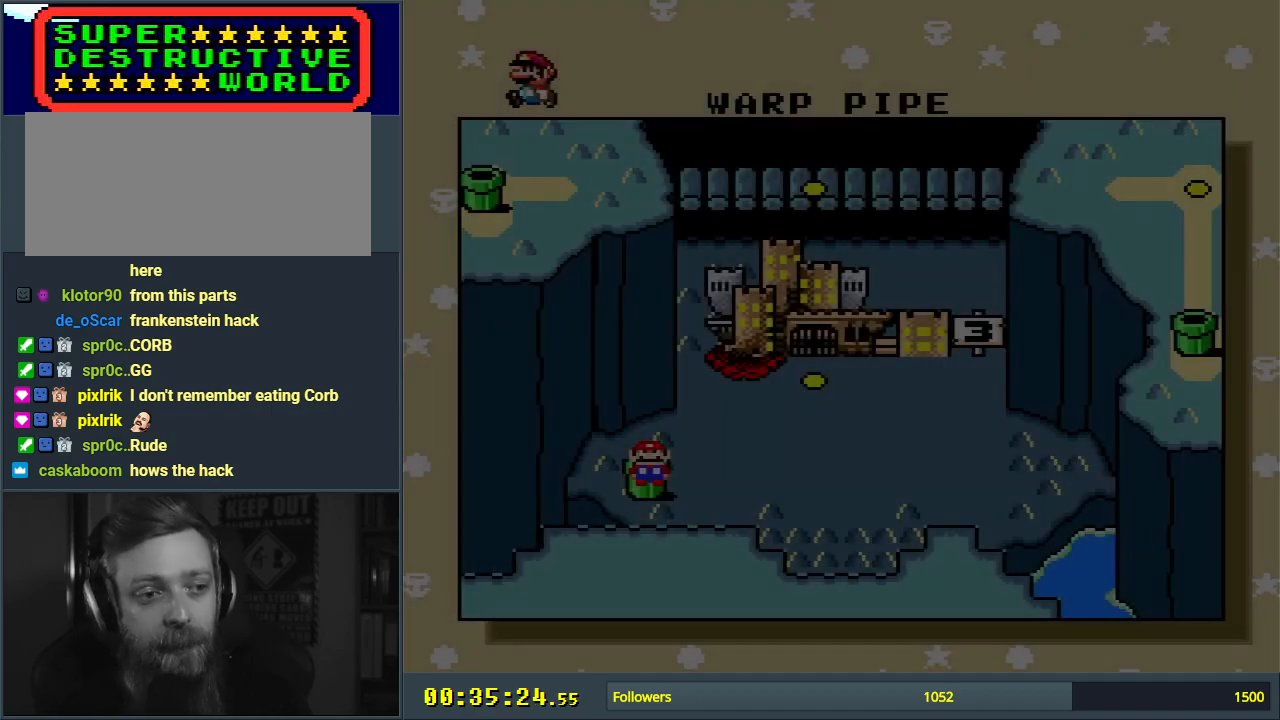
{"buttons": [], "events": []}
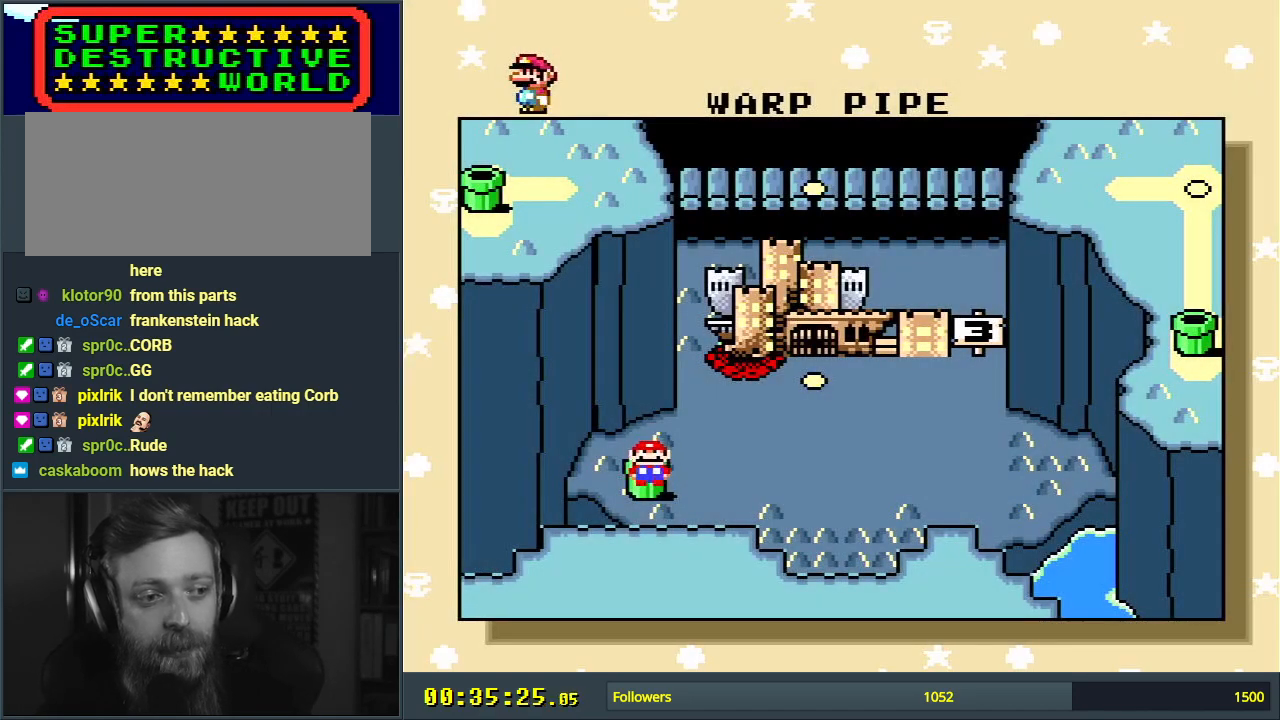
{"buttons": [], "events": [[67, "DPAD_RIGHT", "down"], [217, "DPAD_RIGHT", "up"]]}
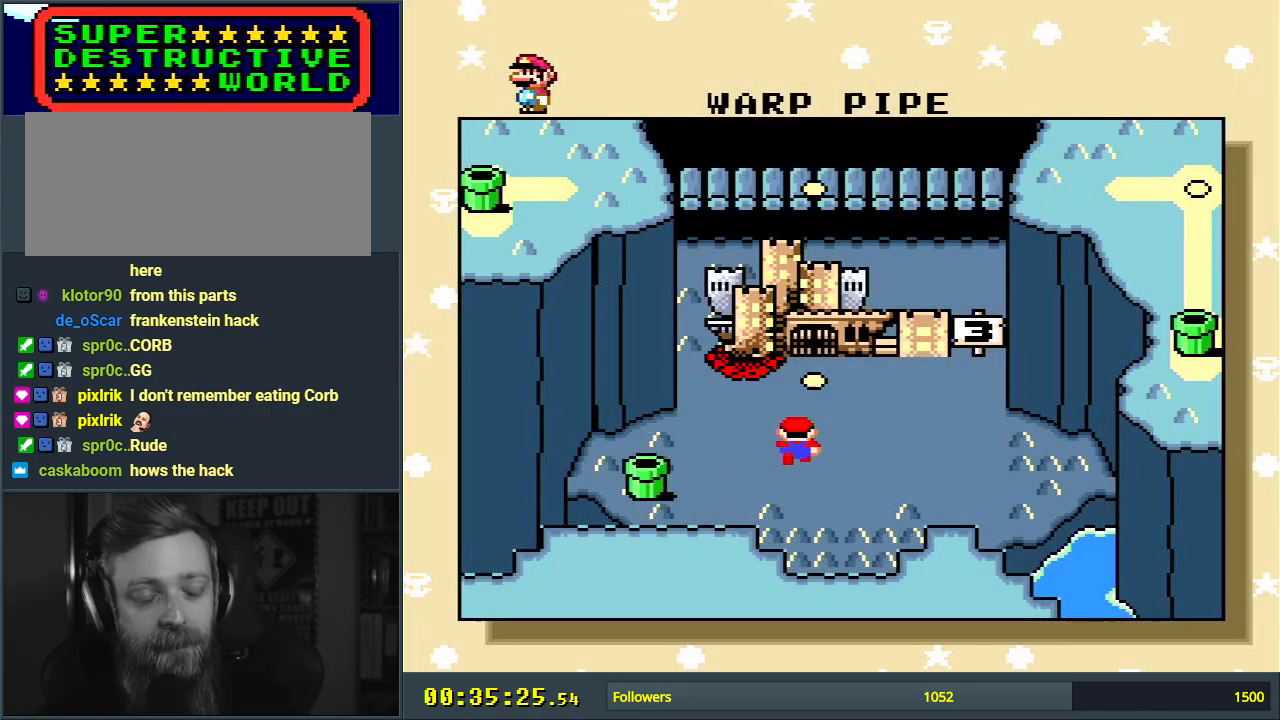
{"buttons": [], "events": []}
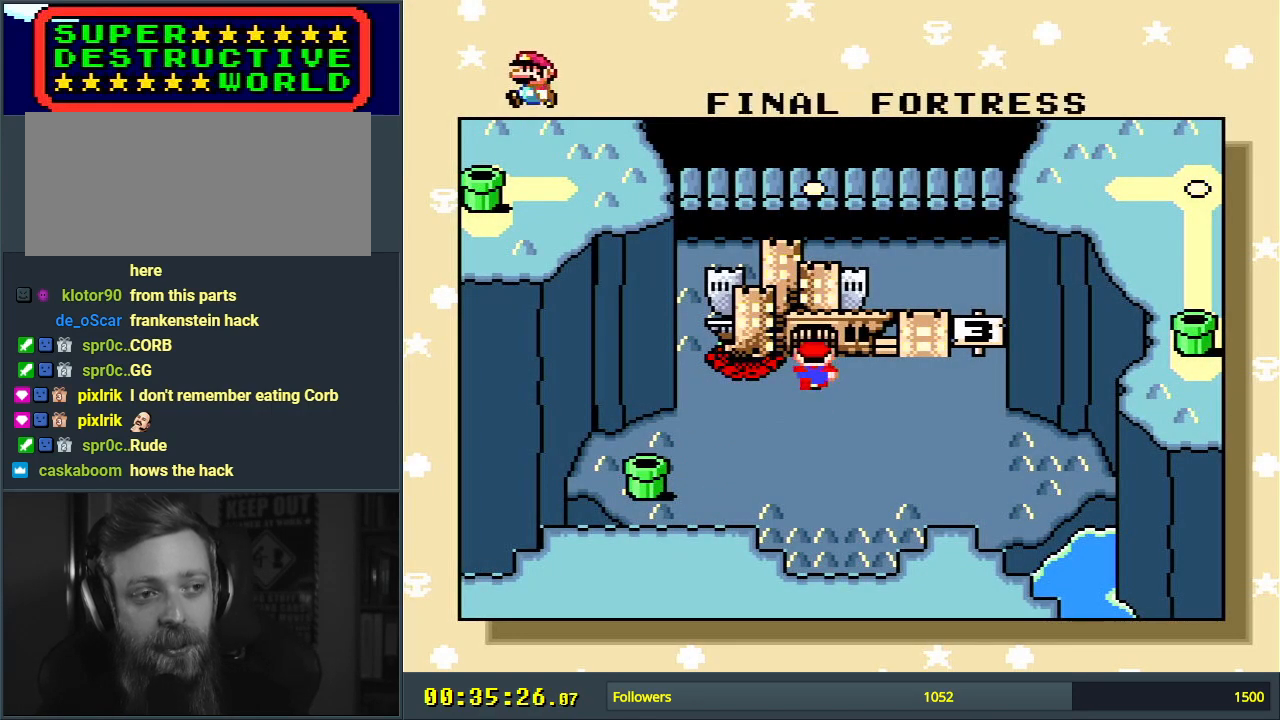
{"buttons": [], "events": []}
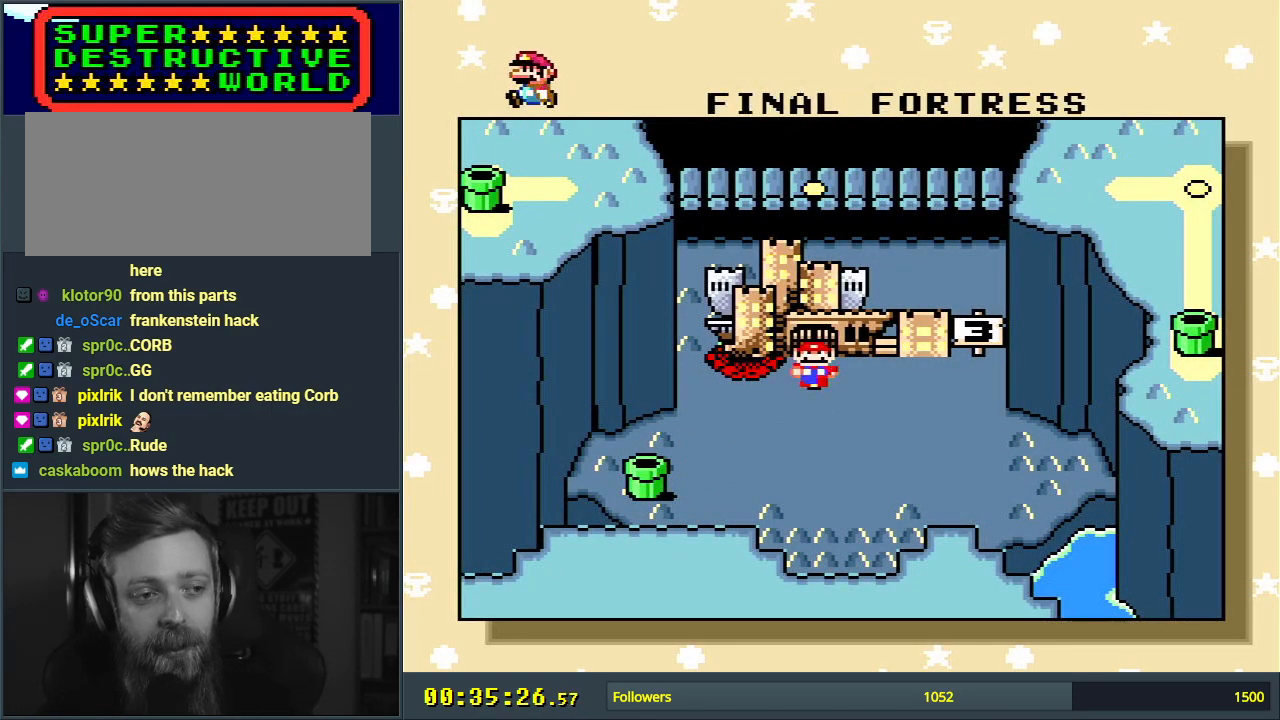
{"buttons": [], "events": []}
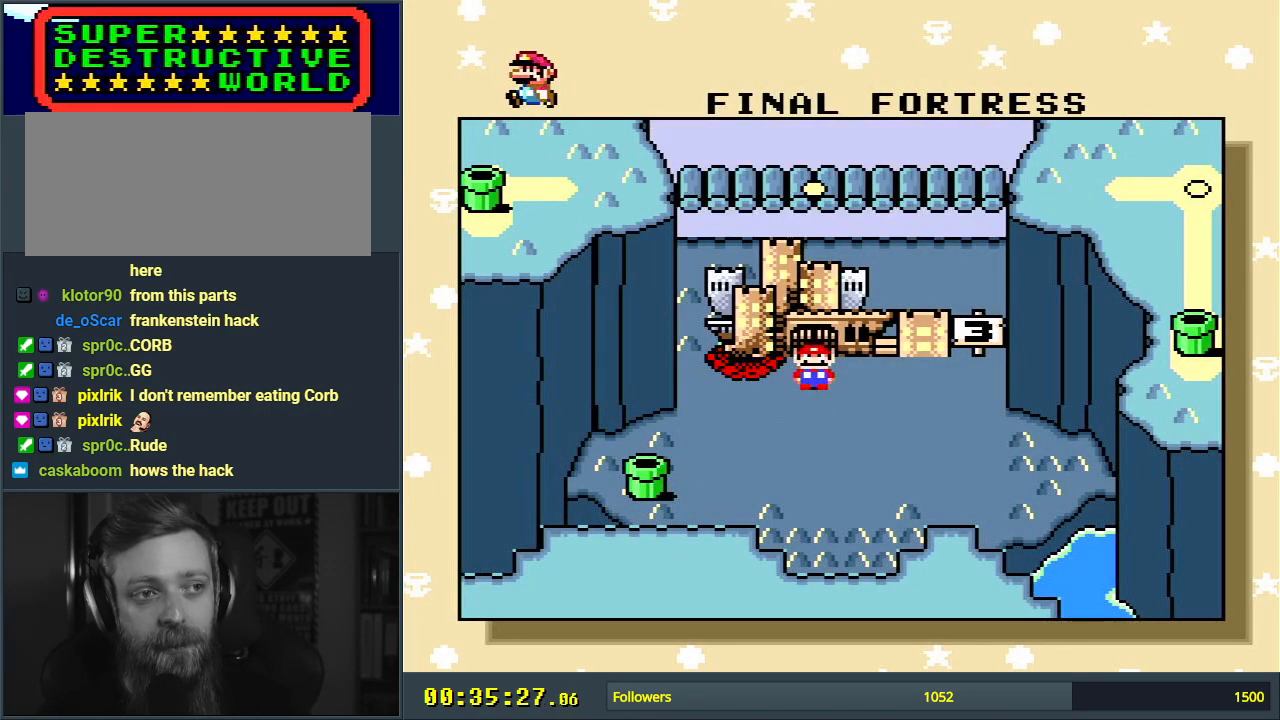
{"buttons": [], "events": []}
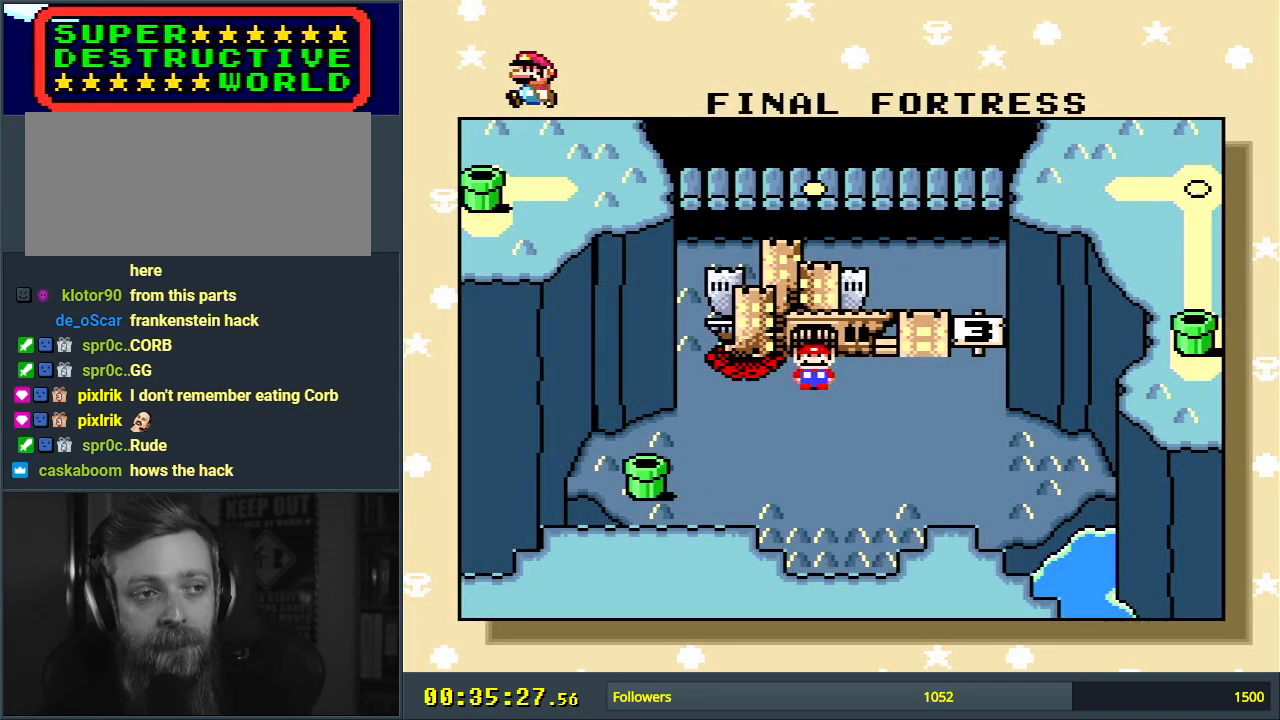
{"buttons": [], "events": []}
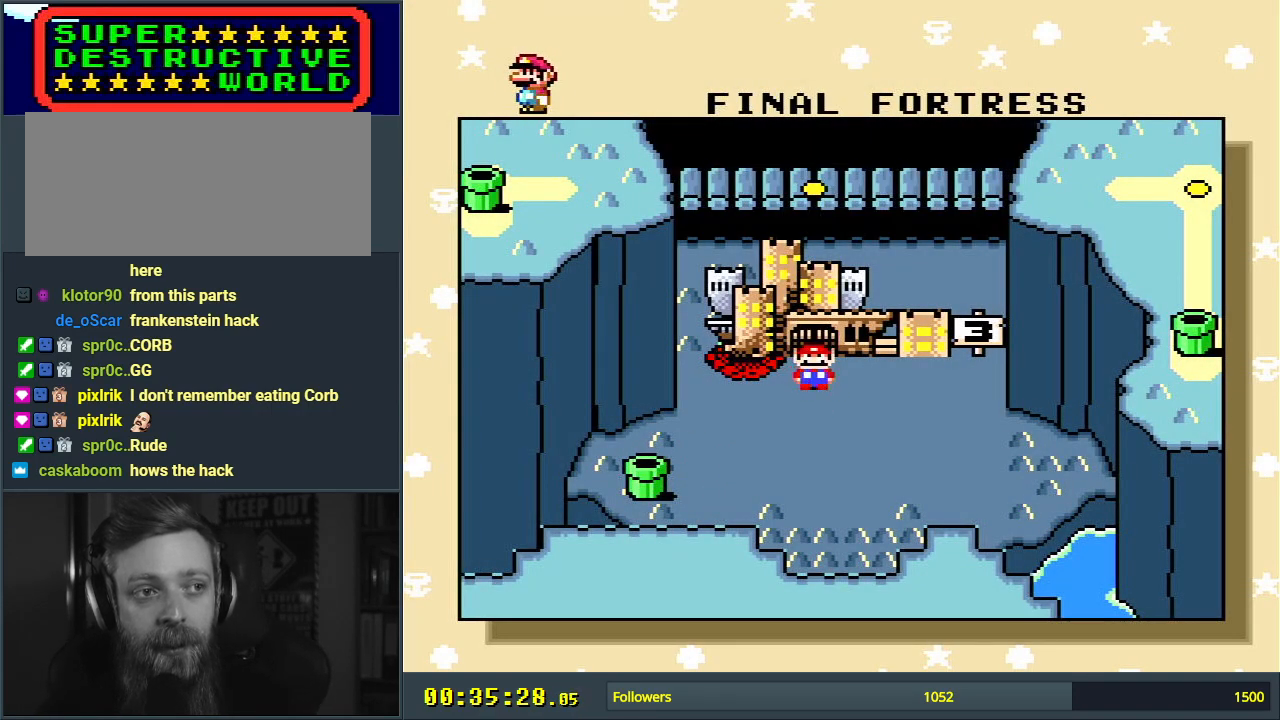
{"buttons": [], "events": []}
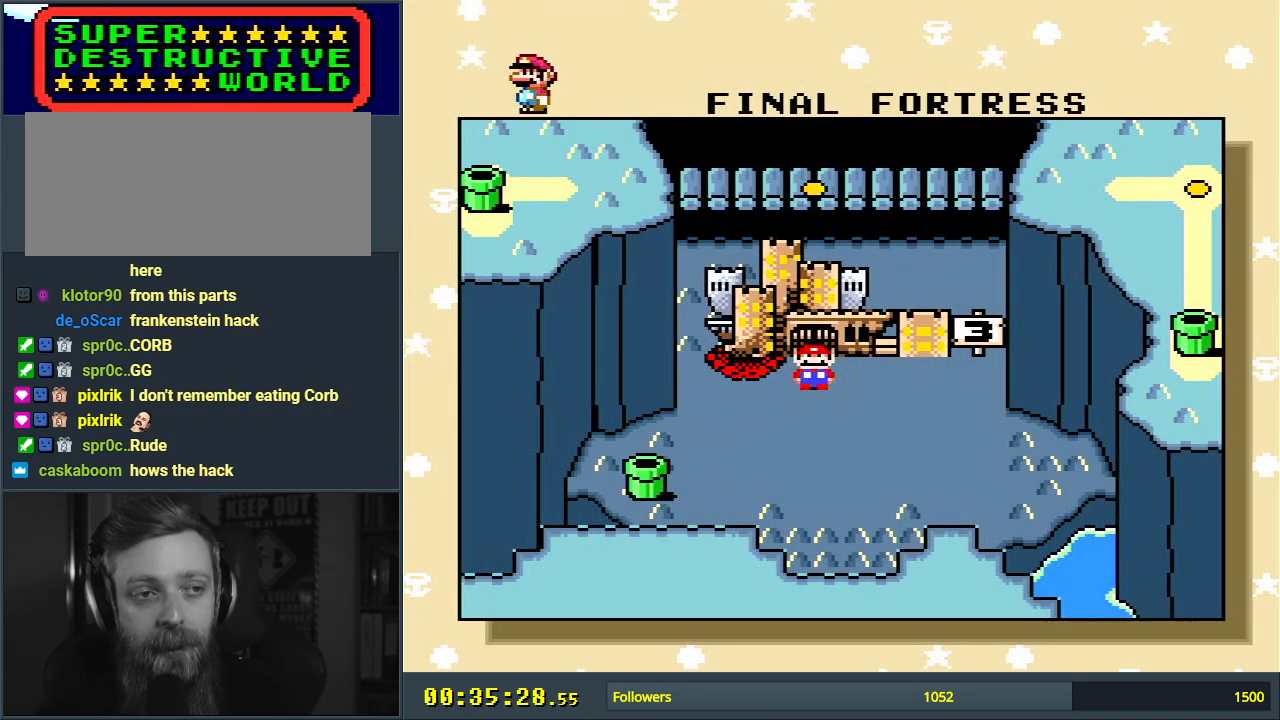
{"buttons": [], "events": [[100, "A", "down"], [317, "A", "up"]]}
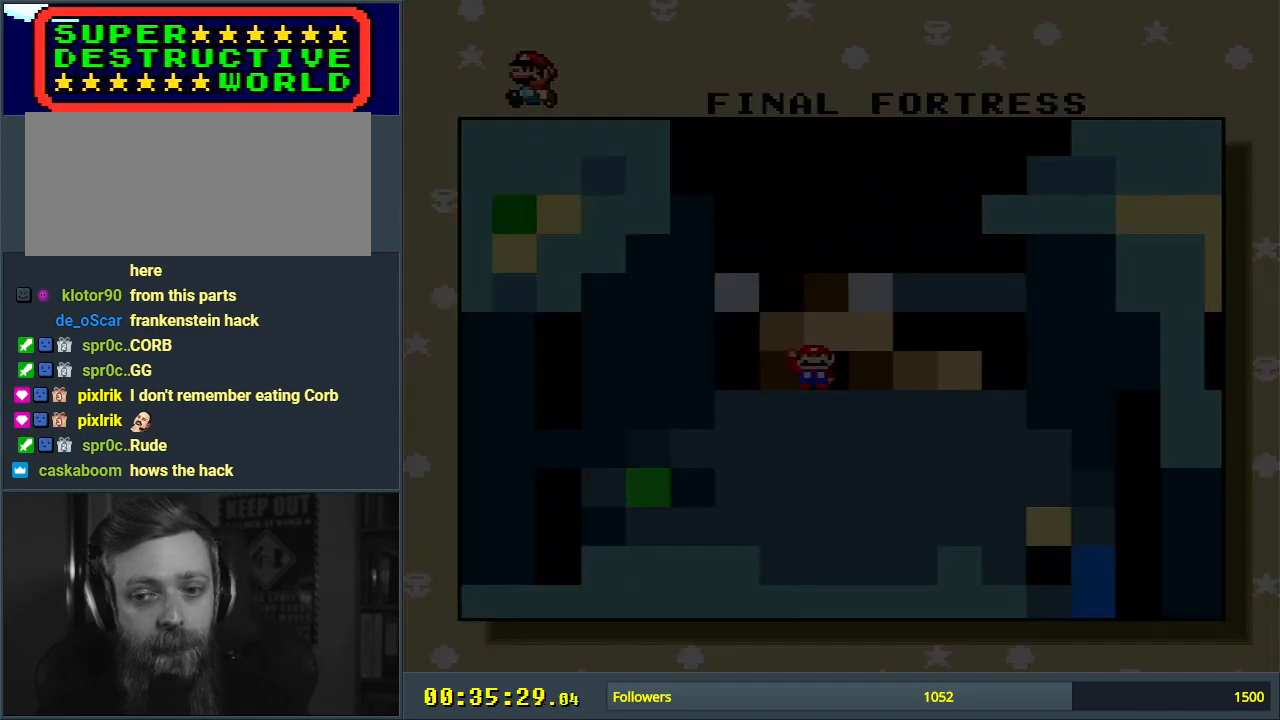
{"buttons": [], "events": []}
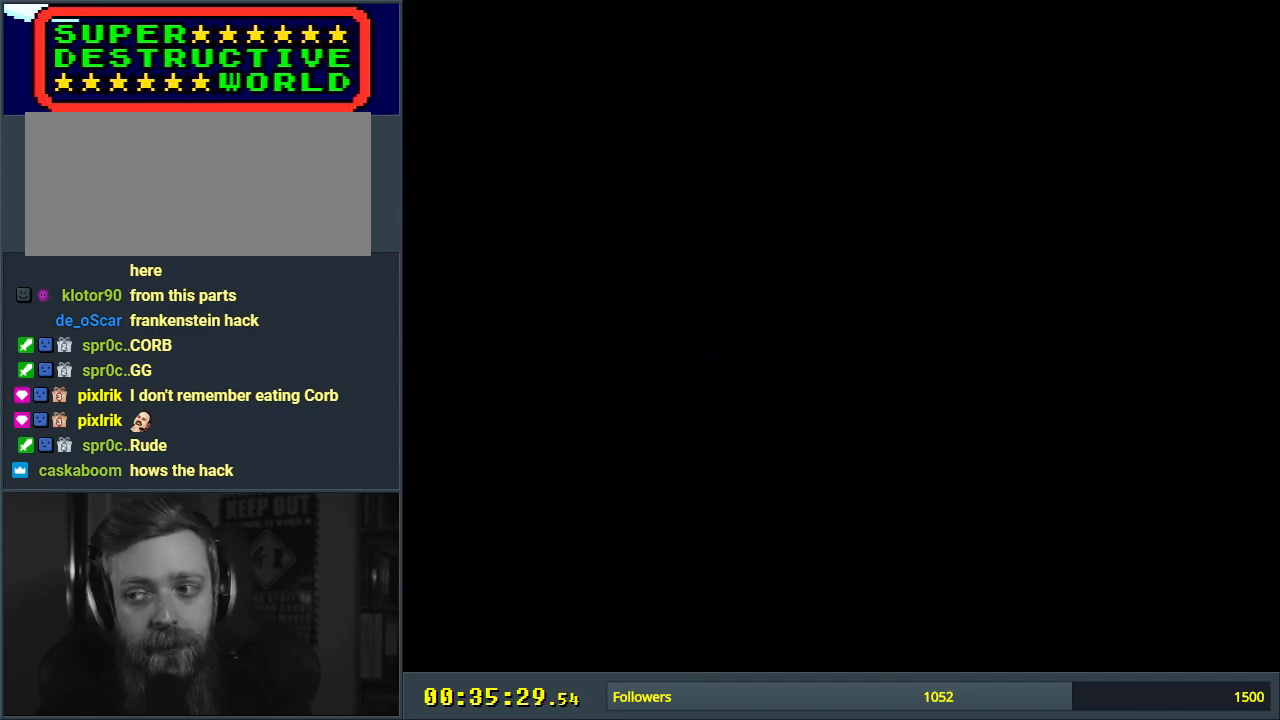
{"buttons": [], "events": []}
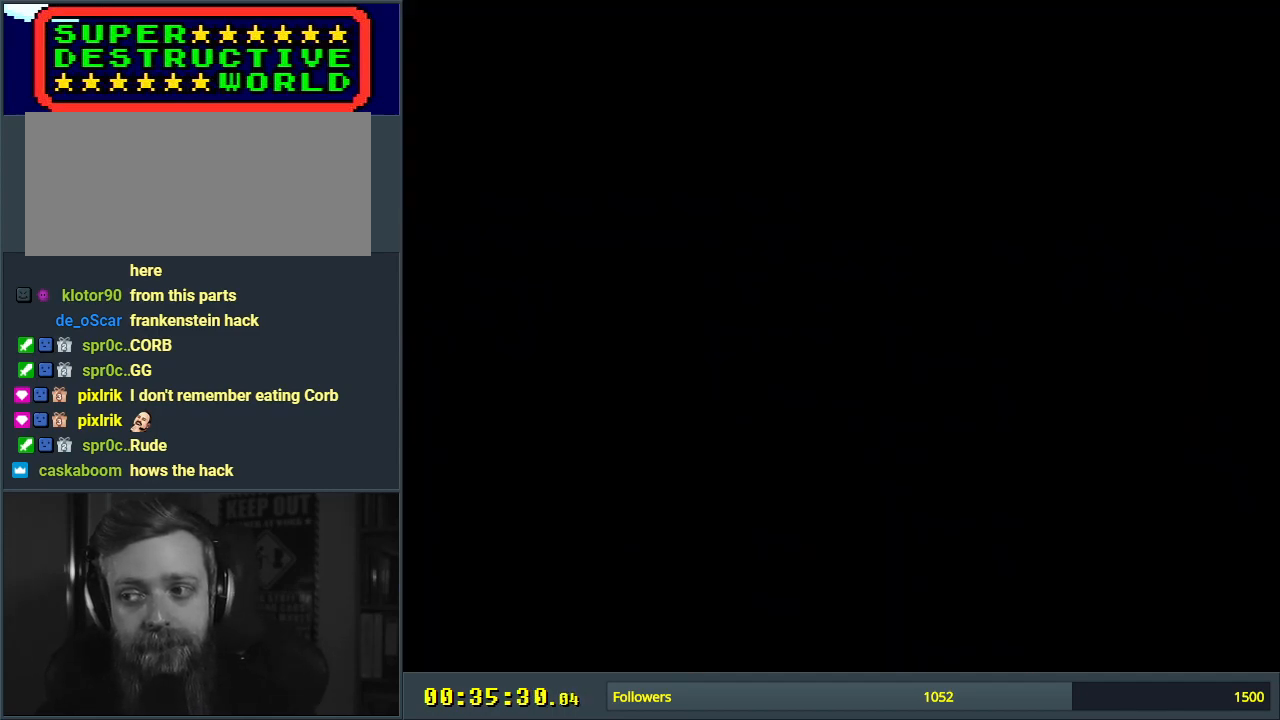
{"buttons": [], "events": []}
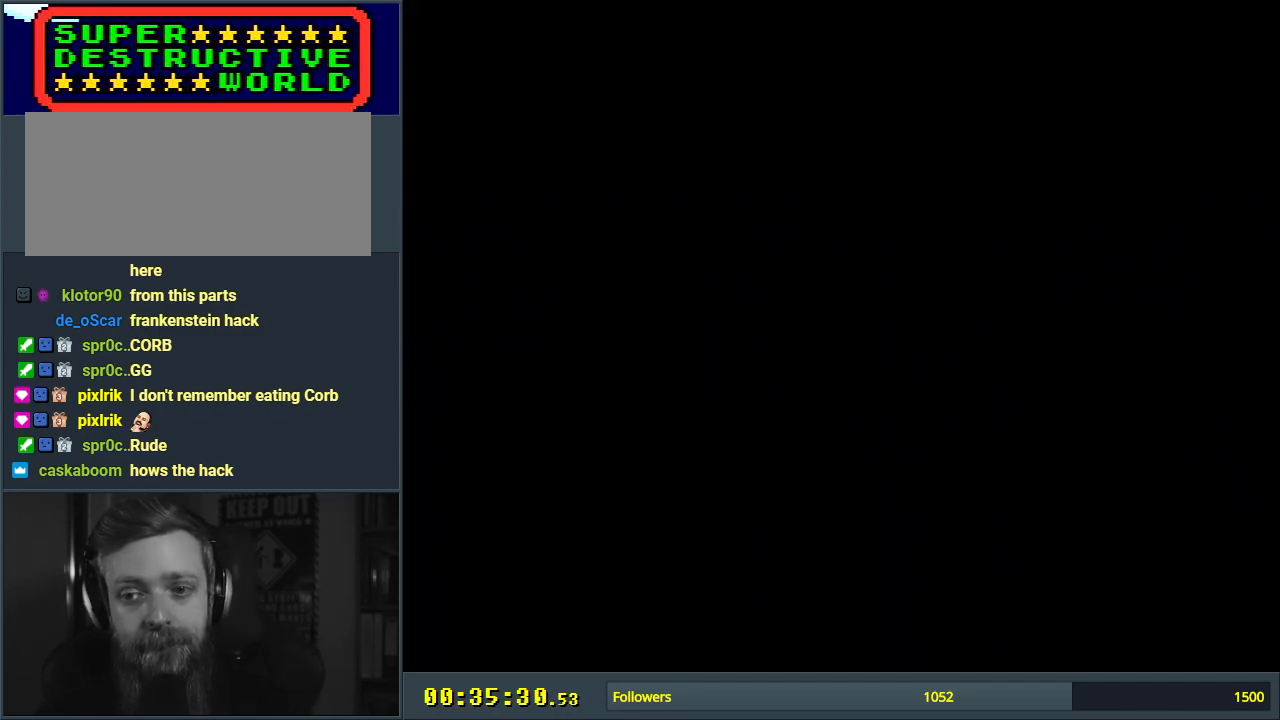
{"buttons": [], "events": []}
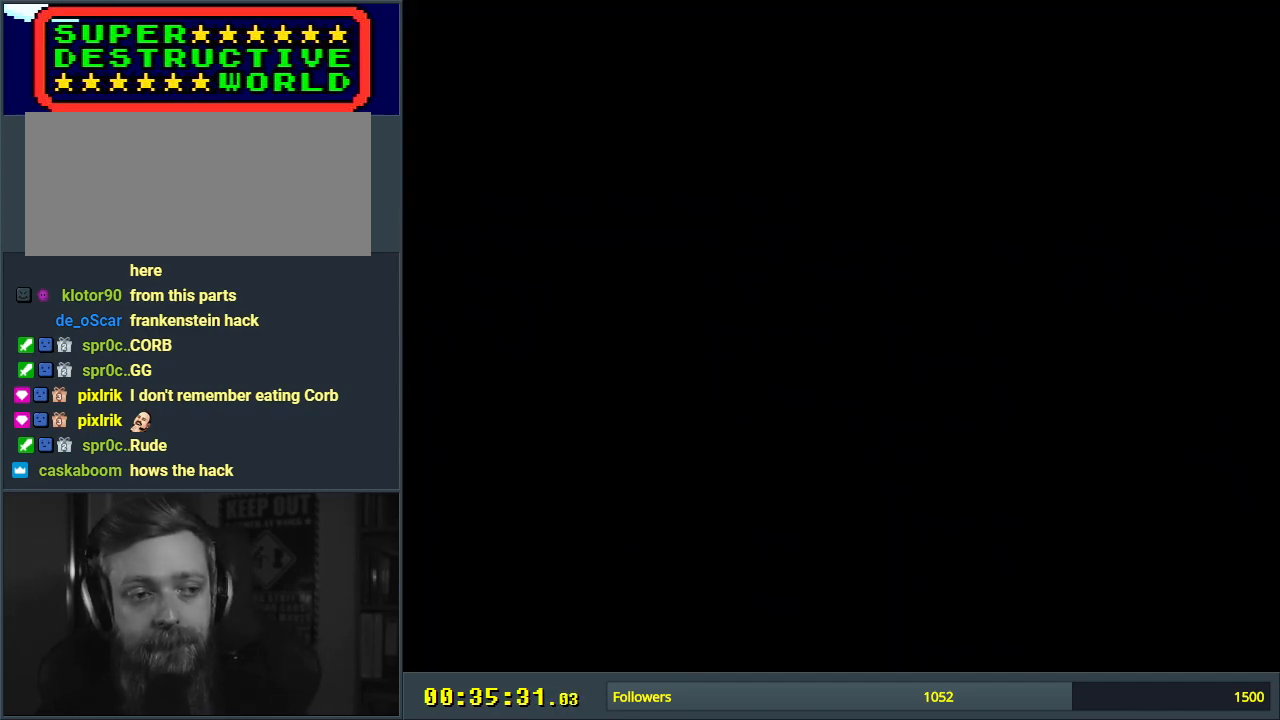
{"buttons": [], "events": []}
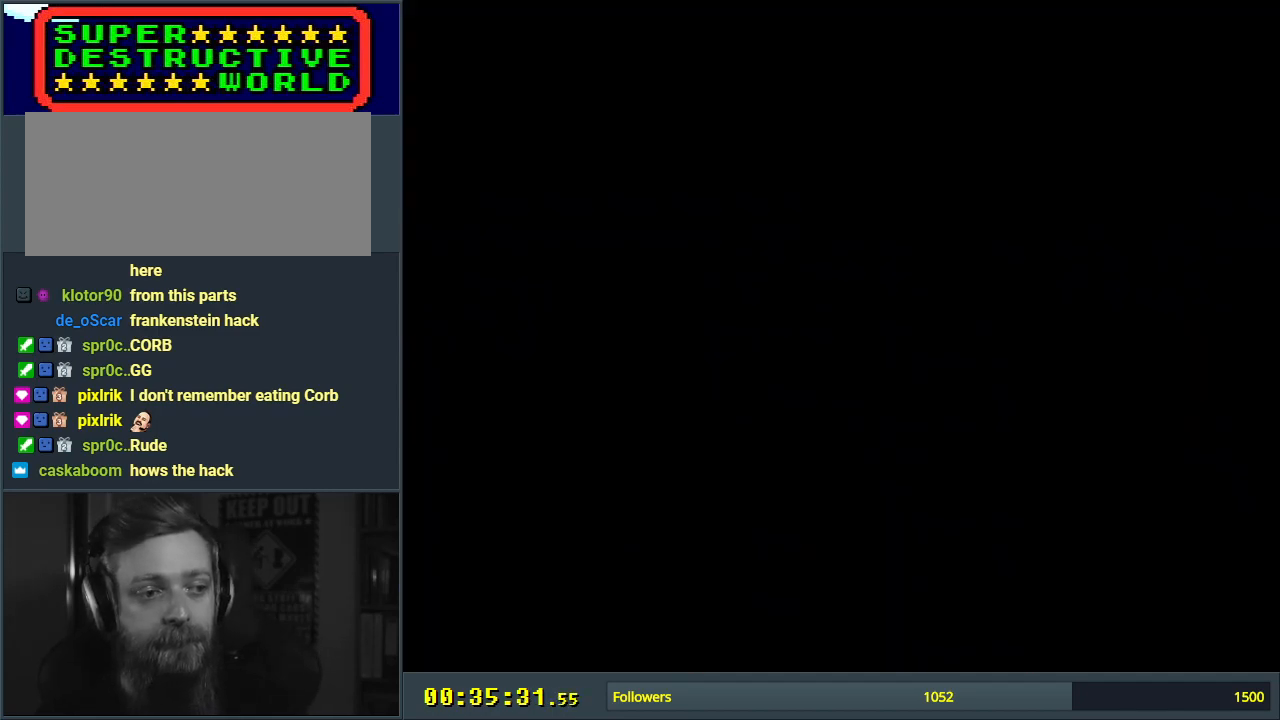
{"buttons": [], "events": []}
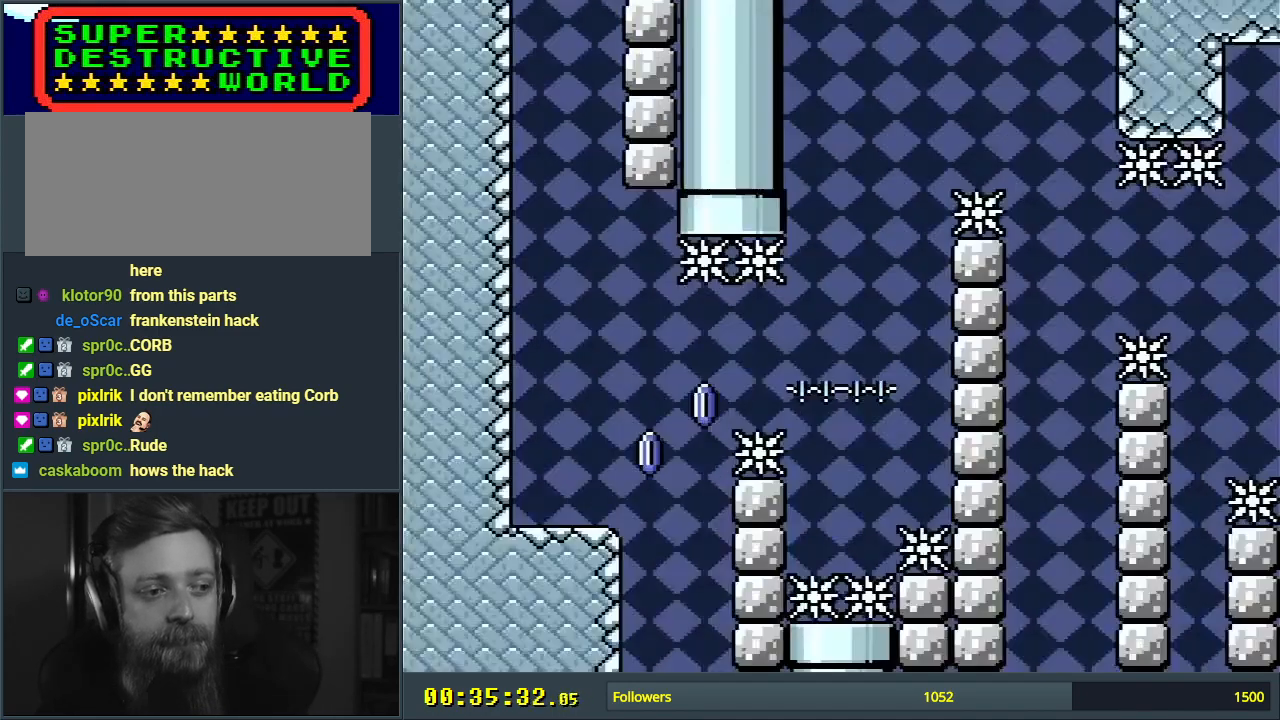
{"buttons": ["X", "DPAD_RIGHT"], "events": [[50, "X", "down"], [83, "X", "up"], [133, "Y", "down"], [367, "DPAD_RIGHT", "down"], [483, "Y", "up"], [500, "X", "down"]]}
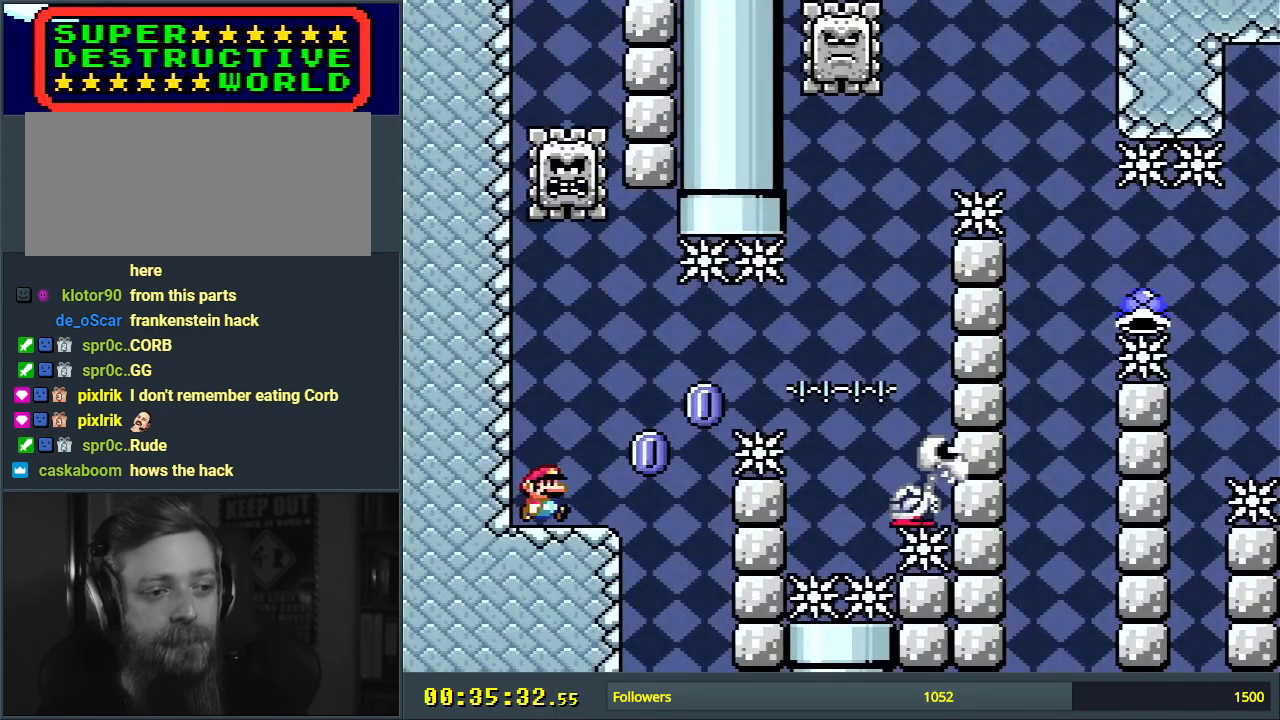
{"buttons": ["X", "DPAD_RIGHT"], "events": [[217, "A", "down"], [450, "A", "up"]]}
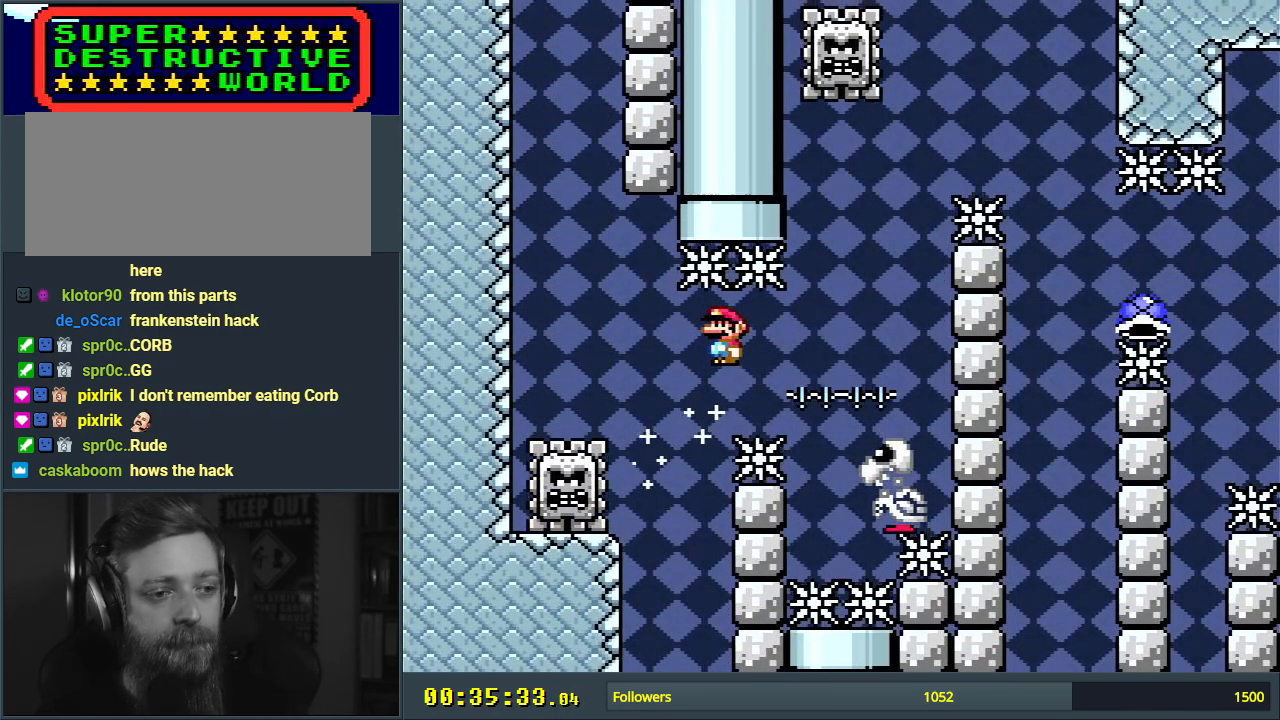
{"buttons": ["A", "X", "DPAD_LEFT"], "events": [[17, "A", "down"], [167, "DPAD_RIGHT", "up"], [400, "DPAD_LEFT", "down"]]}
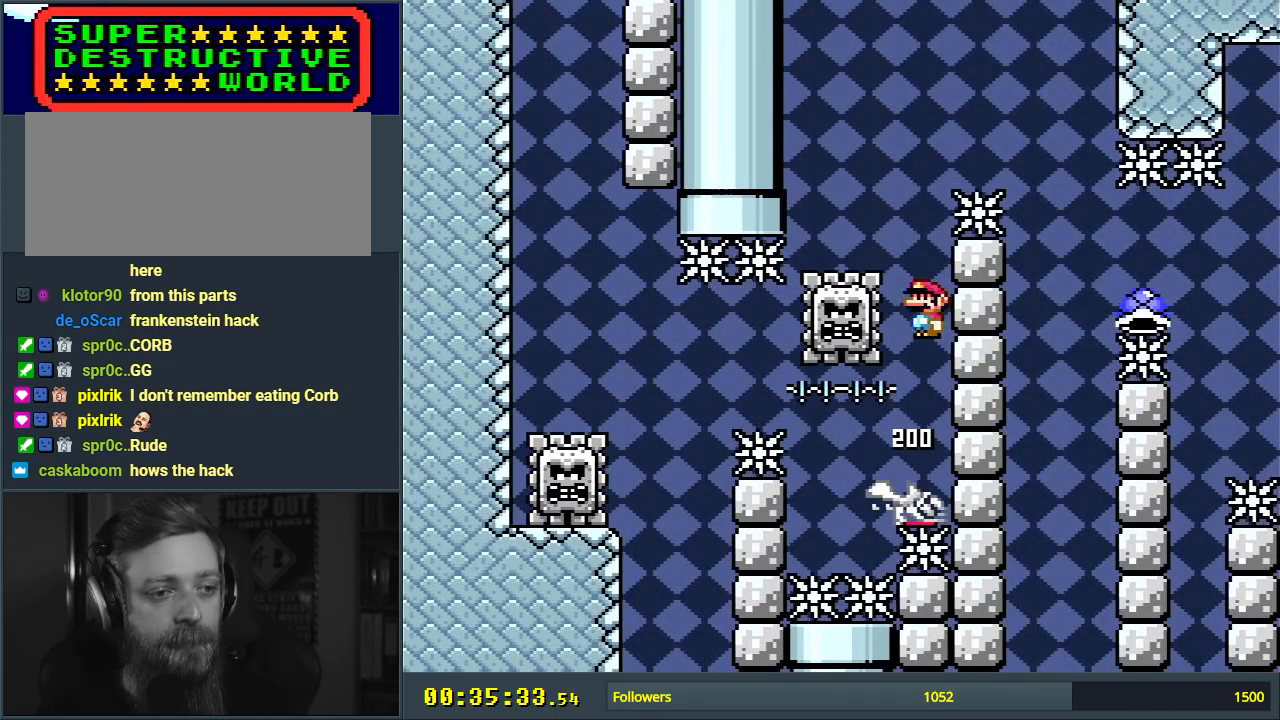
{"buttons": ["A", "X", "DPAD_RIGHT"], "events": [[50, "DPAD_LEFT", "up"], [117, "DPAD_LEFT", "down"], [167, "A", "up"], [250, "DPAD_LEFT", "up"], [333, "A", "down"], [350, "DPAD_RIGHT", "down"]]}
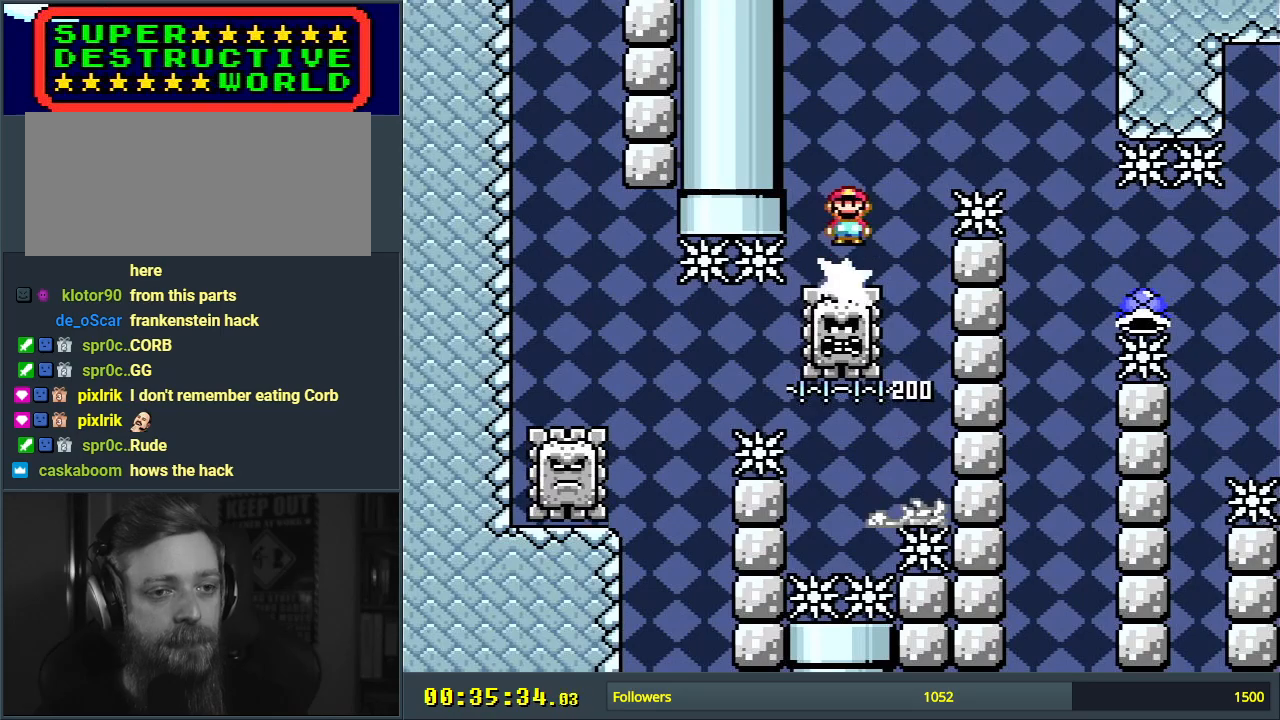
{"buttons": ["X", "DPAD_RIGHT"], "events": [[283, "A", "up"], [317, "DPAD_RIGHT", "up"], [483, "DPAD_RIGHT", "down"]]}
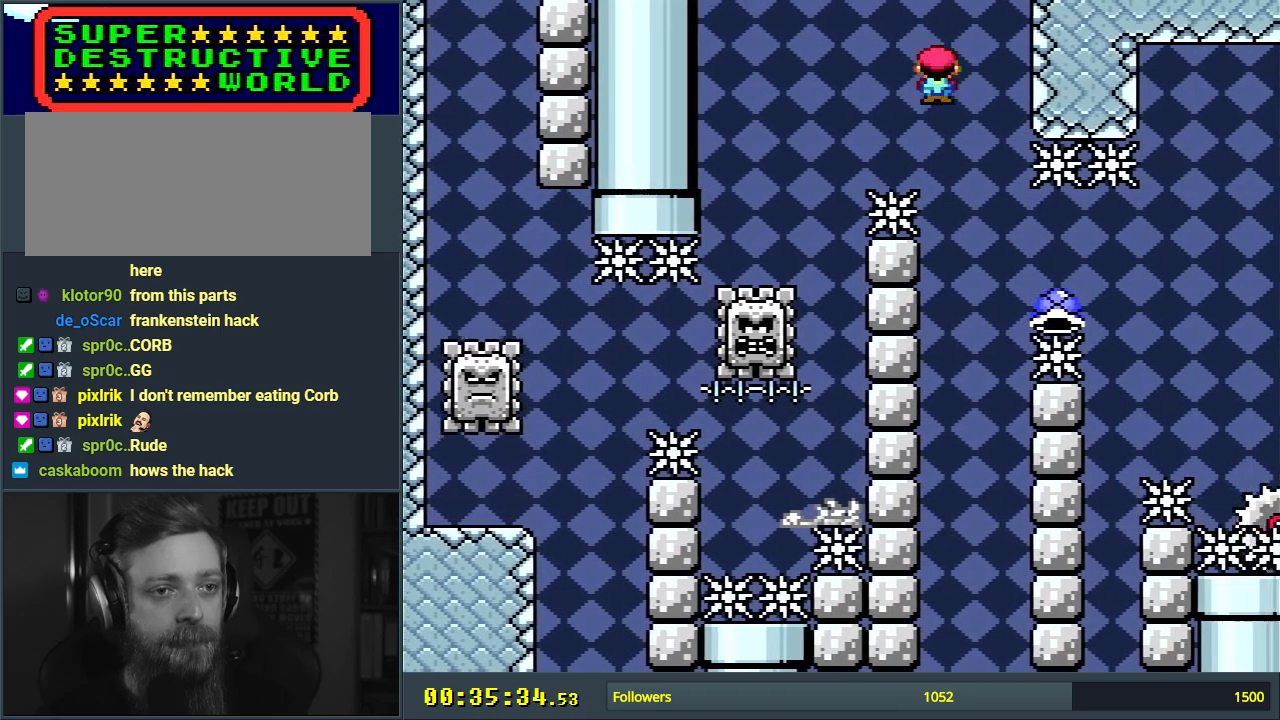
{"buttons": ["A", "X", "DPAD_RIGHT"], "events": [[50, "A", "down"], [133, "DPAD_RIGHT", "up"], [283, "DPAD_RIGHT", "down"]]}
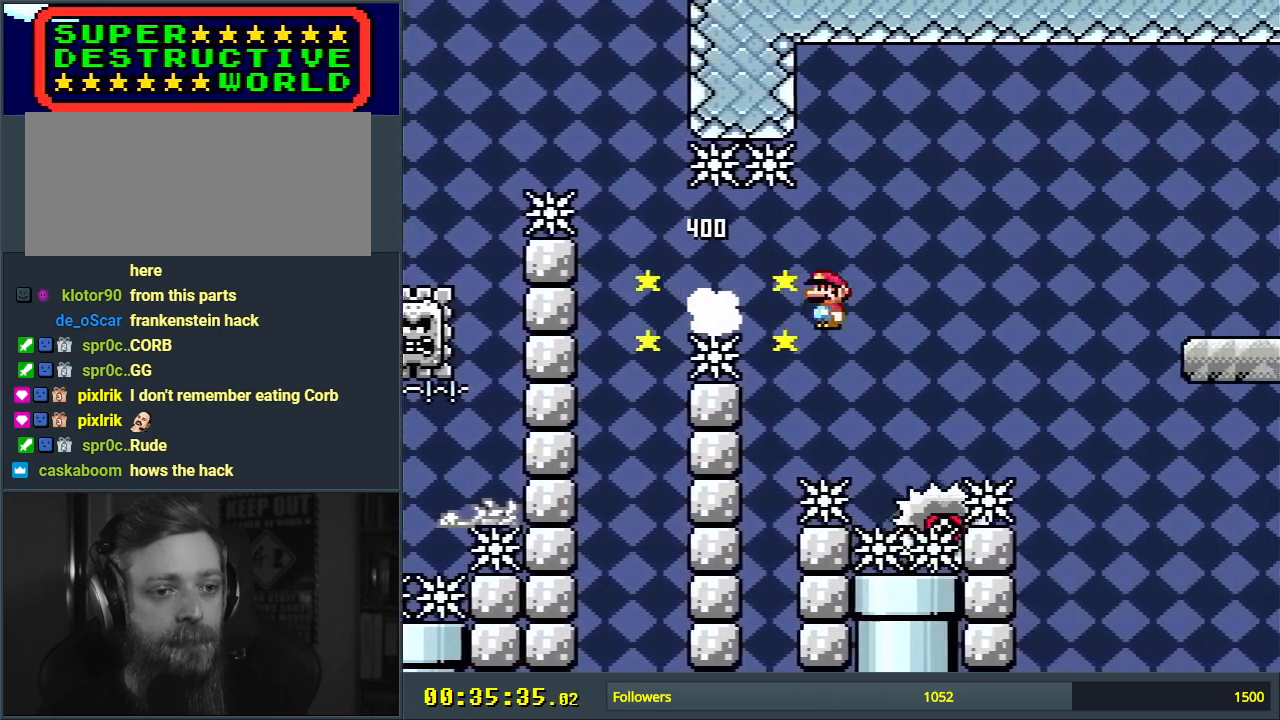
{"buttons": ["A", "X", "DPAD_RIGHT"], "events": [[67, "DPAD_RIGHT", "up"], [150, "DPAD_LEFT", "down"], [250, "DPAD_LEFT", "up"], [250, "DPAD_UP", "down"], [267, "DPAD_RIGHT", "down"], [267, "DPAD_UP", "up"]]}
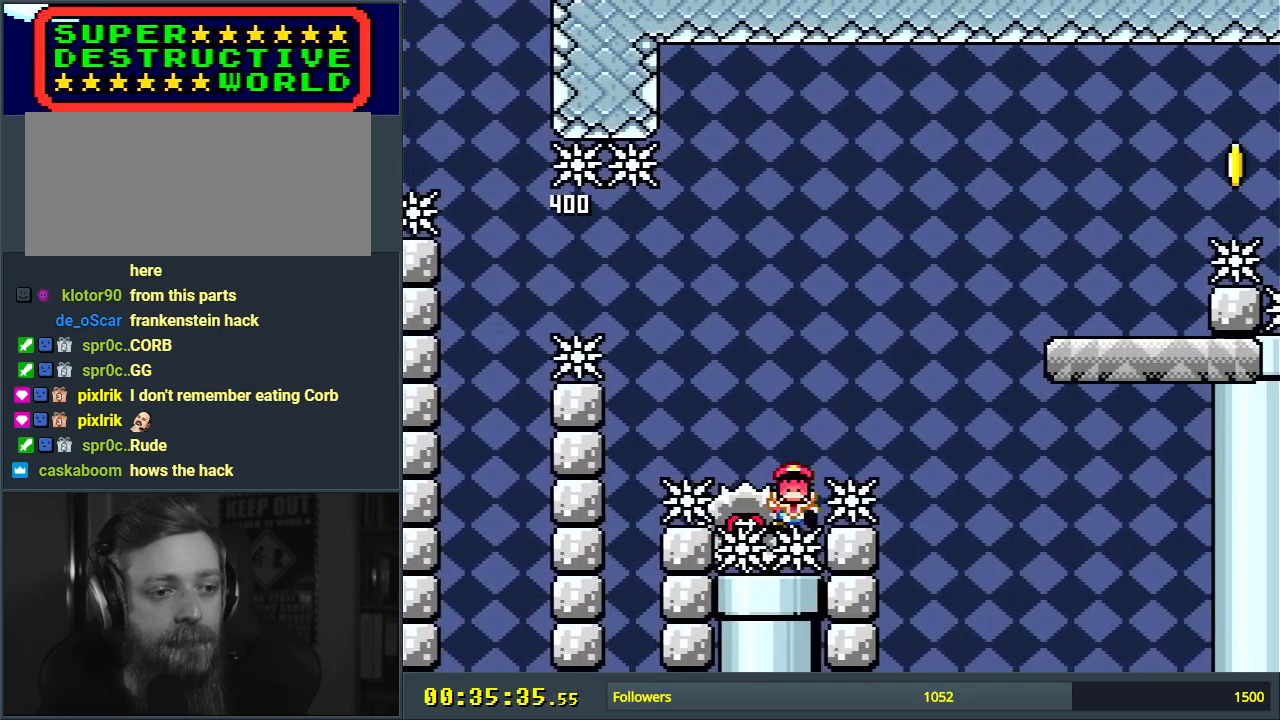
{"buttons": [], "events": [[117, "DPAD_RIGHT", "up"], [150, "X", "up"], [167, "A", "up"], [267, "A", "down"], [317, "A", "up"], [400, "A", "down"], [483, "A", "up"]]}